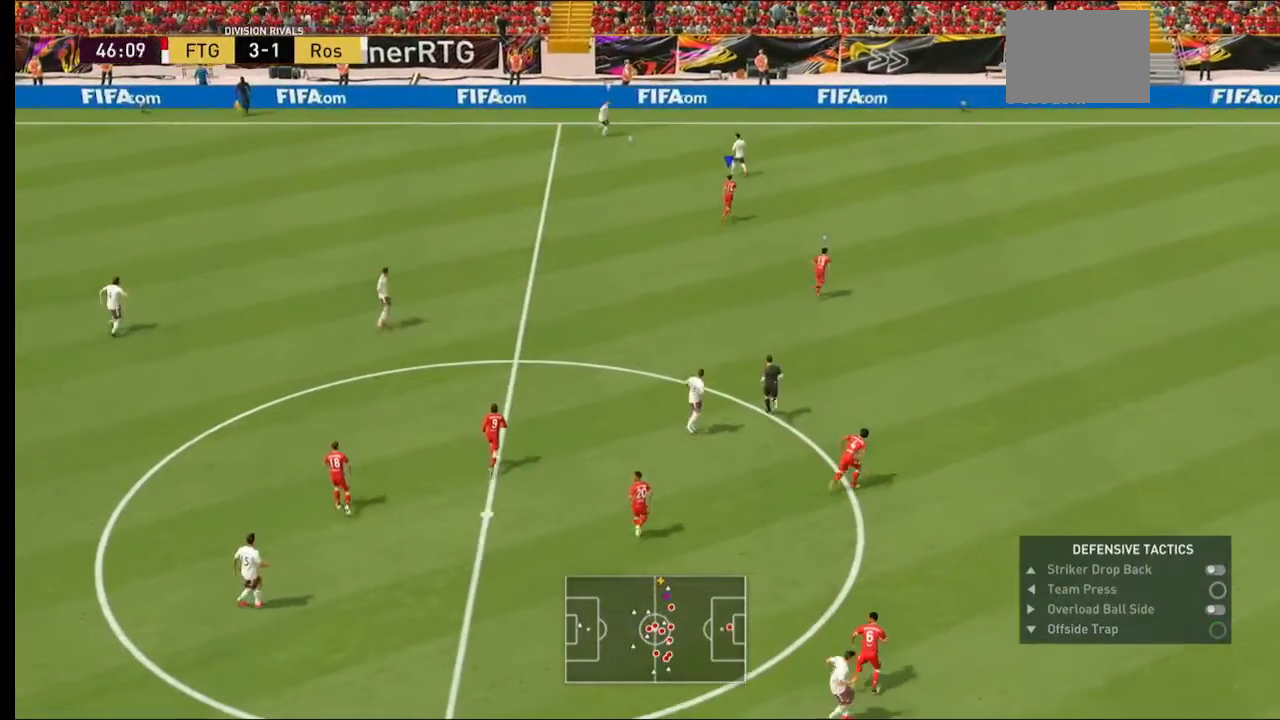
Gameplay with a controller (Xbox layout); each line is a JSON object with the inputs held at the frame after it. "events" lists button and stick changes between this image and that frame as [ms after this image, input, new state], when the widget could be followed in between. Not read: L3 R3.
{"buttons": ["L2", "R2"], "left_stick": "up-right", "right_stick": "center", "events": []}
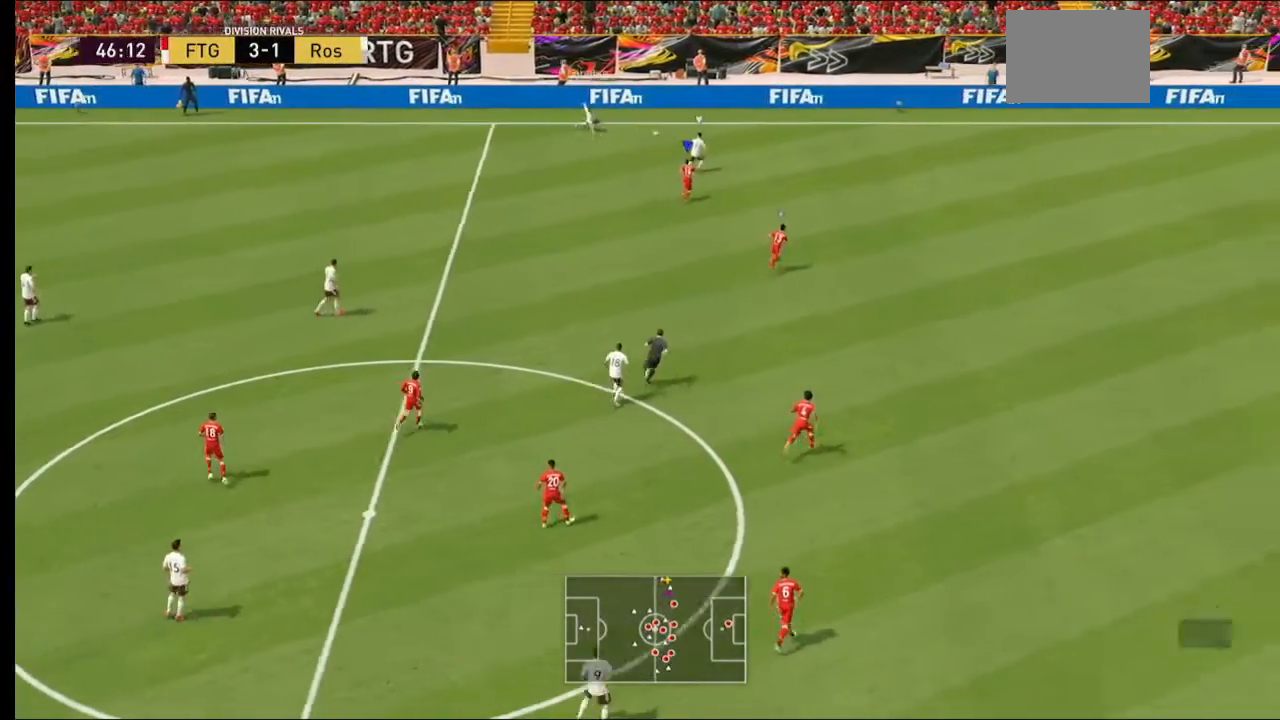
{"buttons": ["R2"], "left_stick": "up-right", "right_stick": "center", "events": [[300, "L2", "up"], [367, "L2", "down"], [433, "L2", "up"]]}
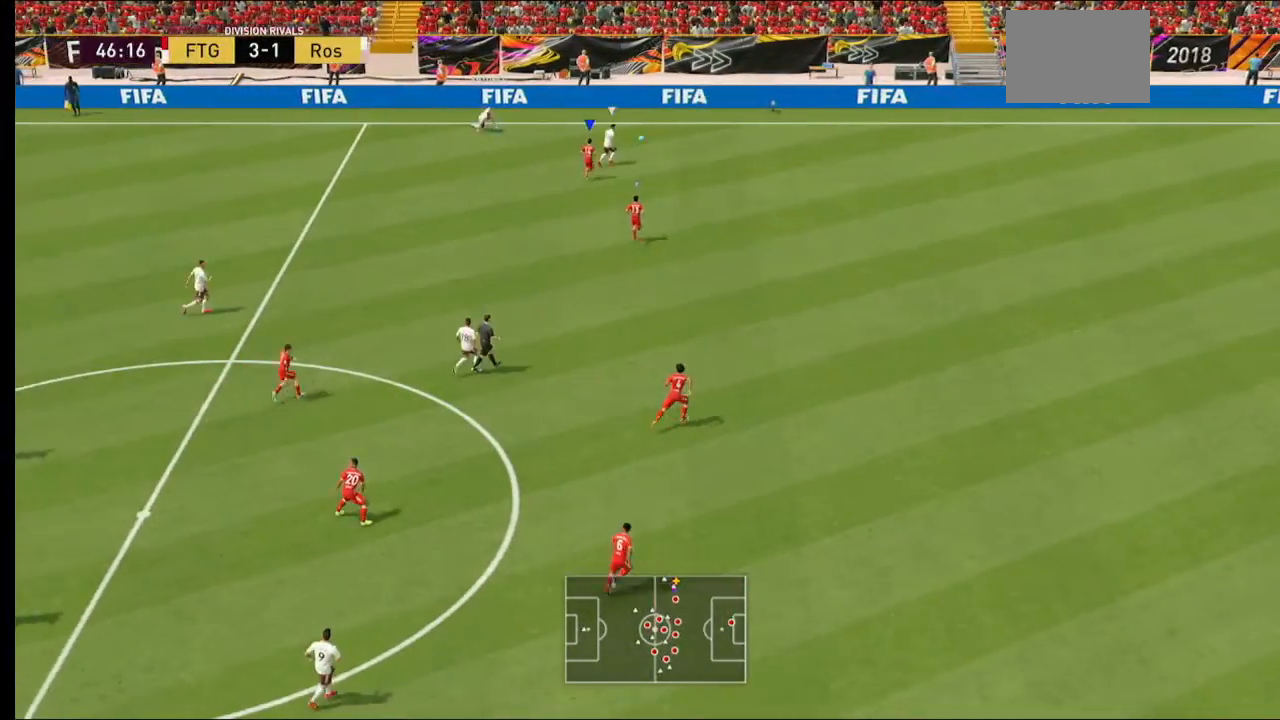
{"buttons": ["R2"], "left_stick": "right", "right_stick": "center", "events": [[300, "left_stick", "right"]]}
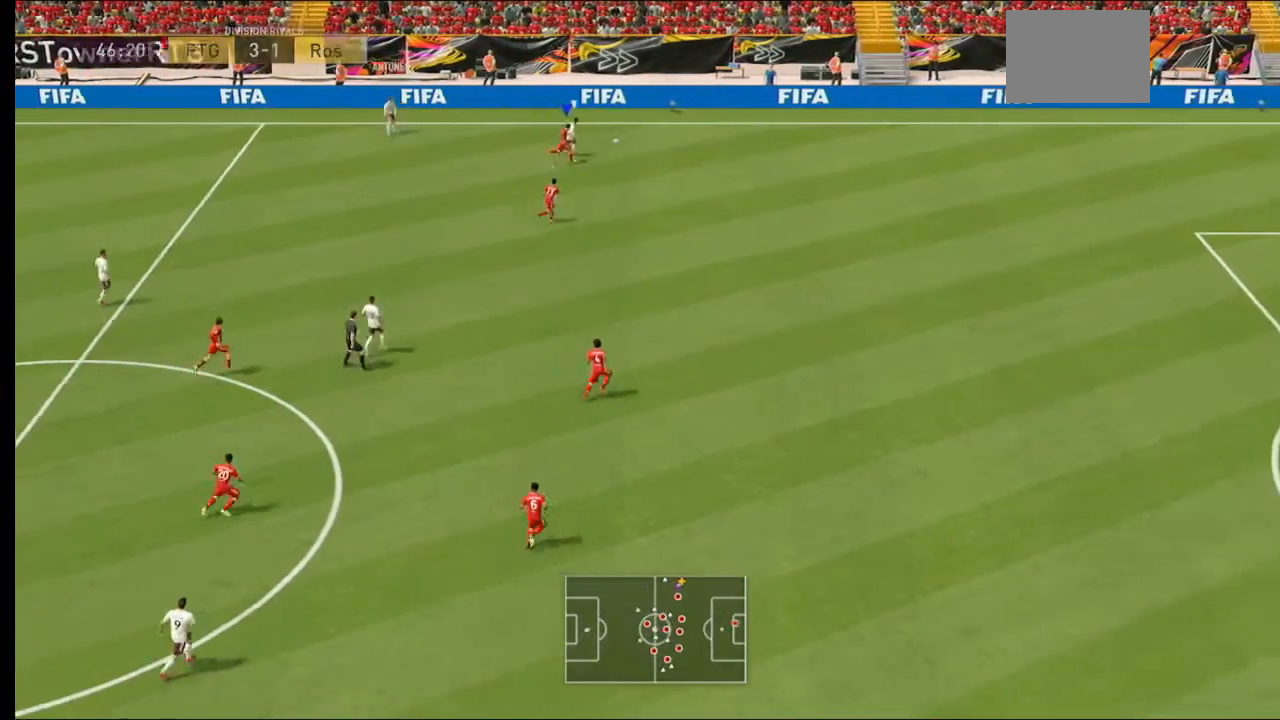
{"buttons": ["R2"], "left_stick": "right", "right_stick": "center", "events": []}
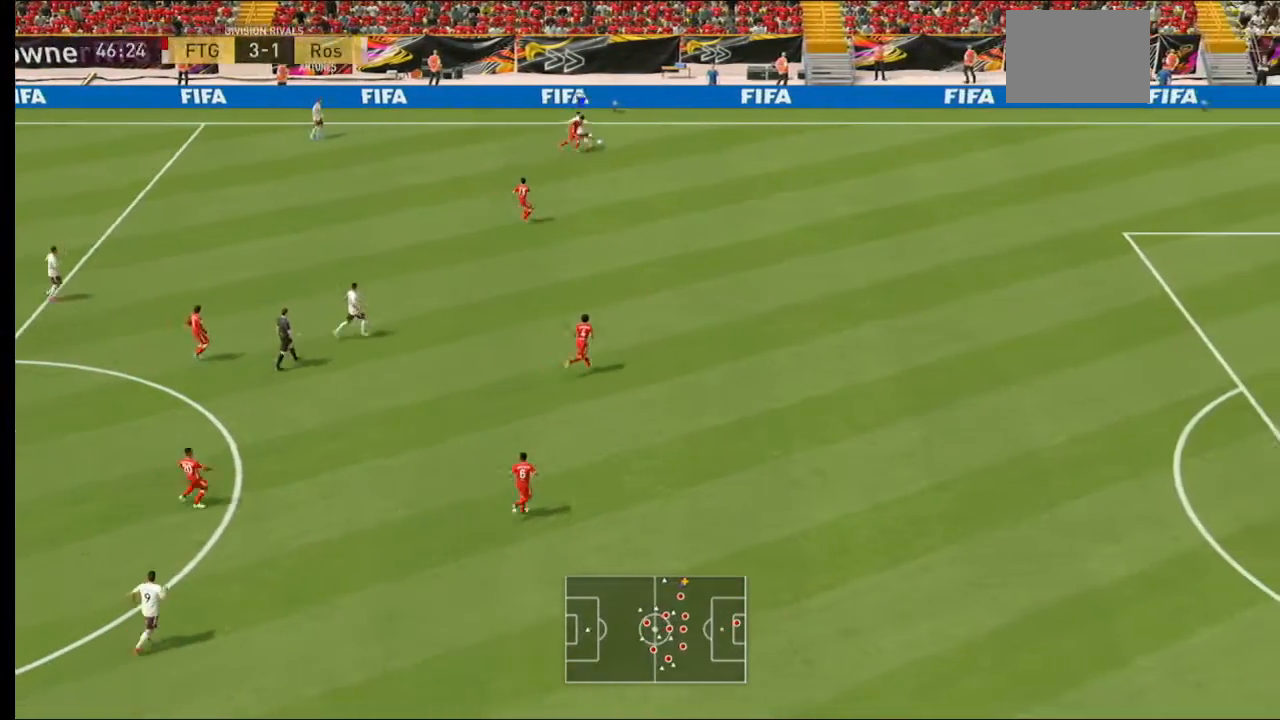
{"buttons": ["R2"], "left_stick": "right", "right_stick": "center", "events": []}
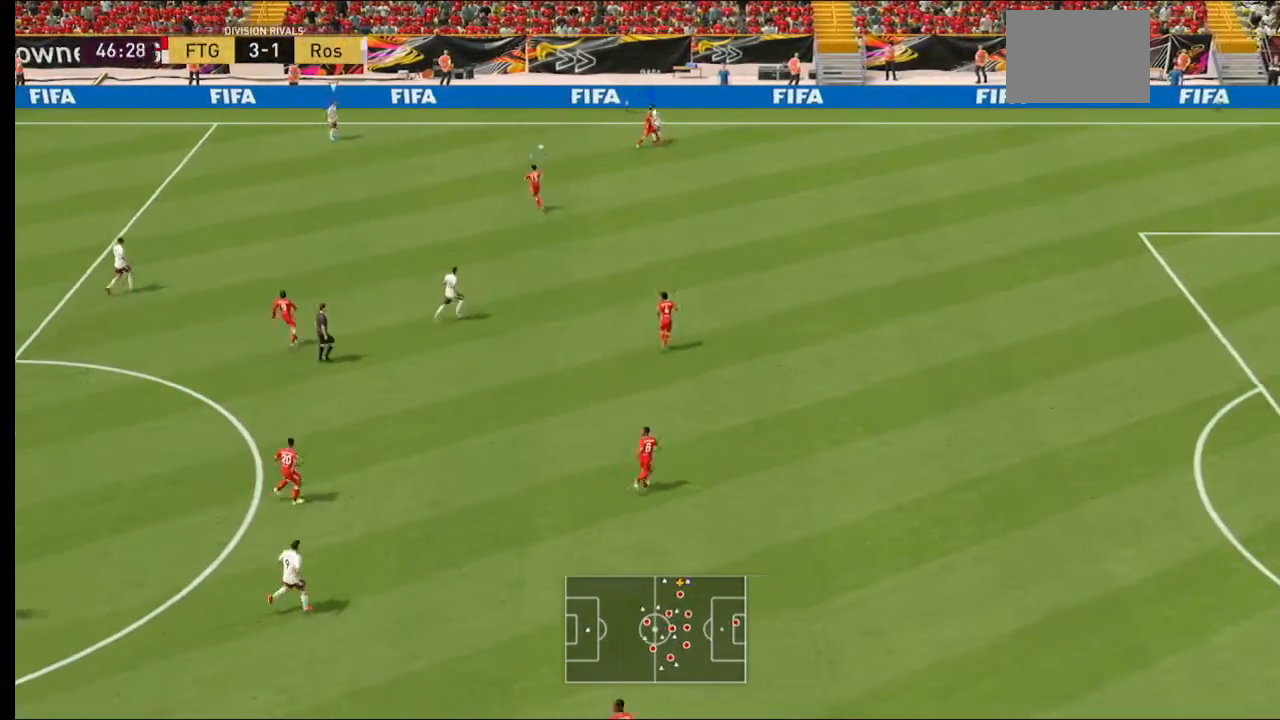
{"buttons": ["R2"], "left_stick": "up-left", "right_stick": "center", "events": [[233, "left_stick", "up-left"]]}
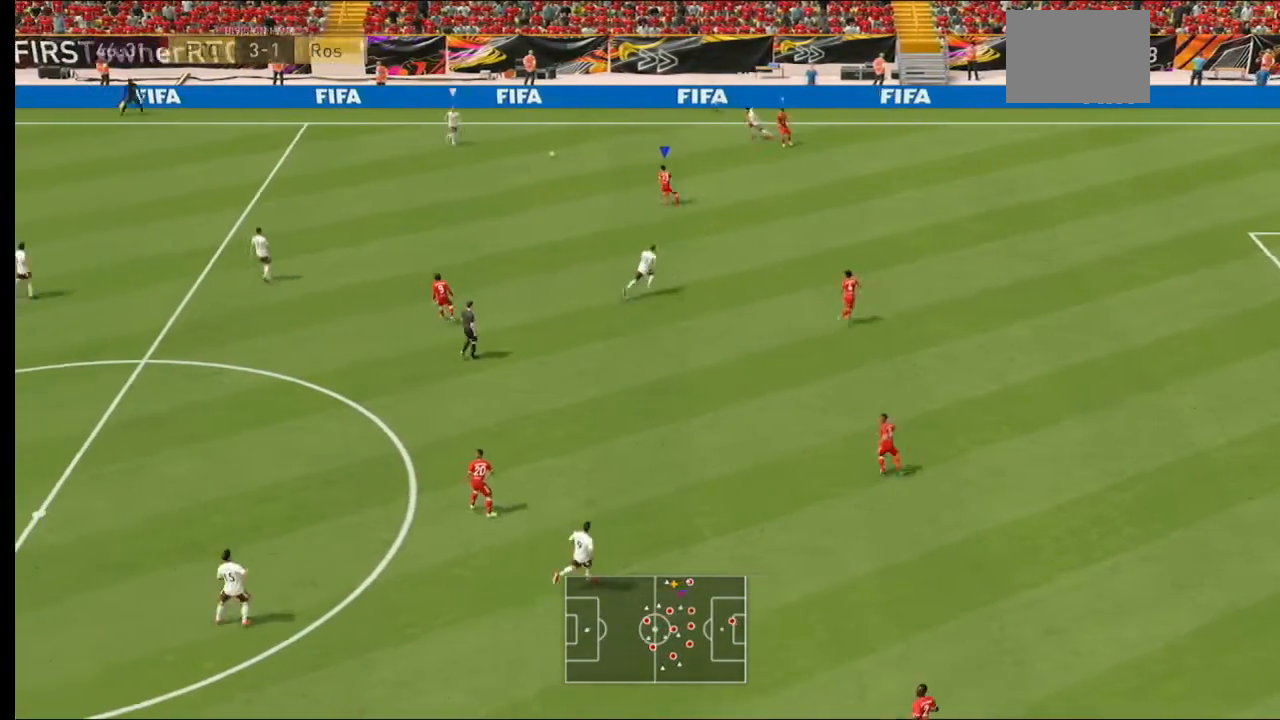
{"buttons": ["R2"], "left_stick": "up-left", "right_stick": "center", "events": []}
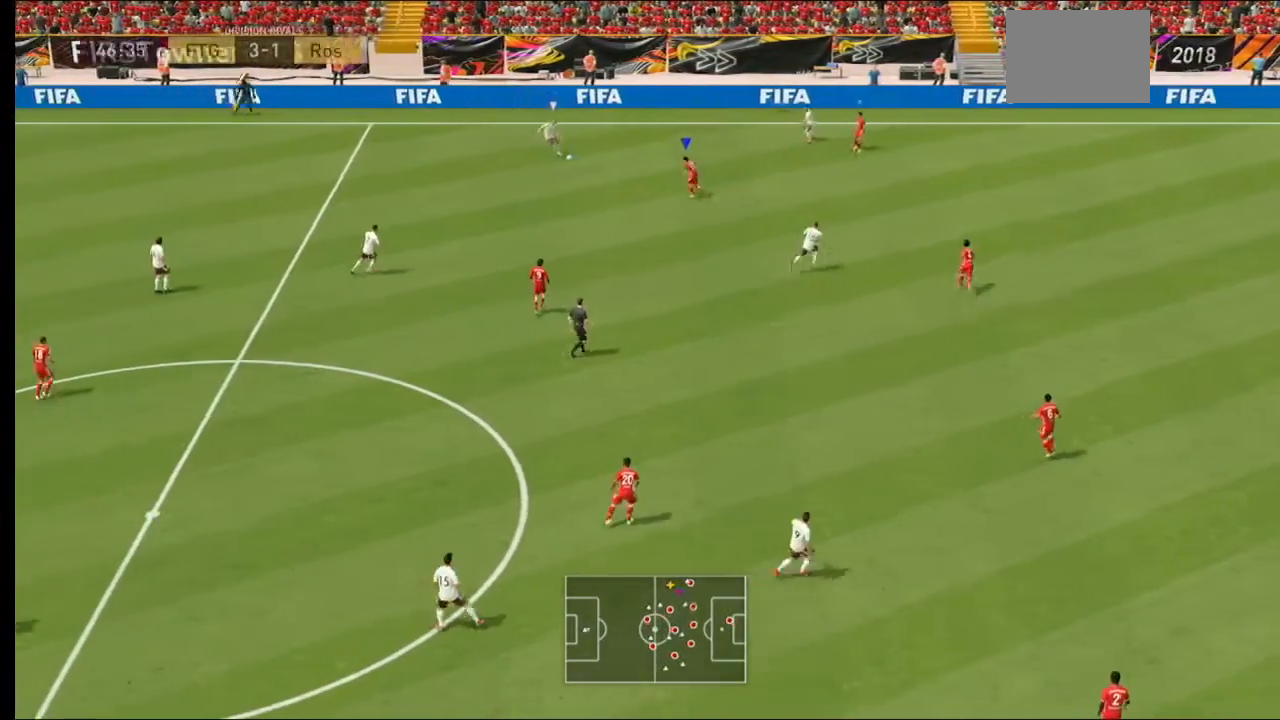
{"buttons": ["L2", "R2"], "left_stick": "left", "right_stick": "center", "events": [[33, "L2", "down"], [333, "left_stick", "left"]]}
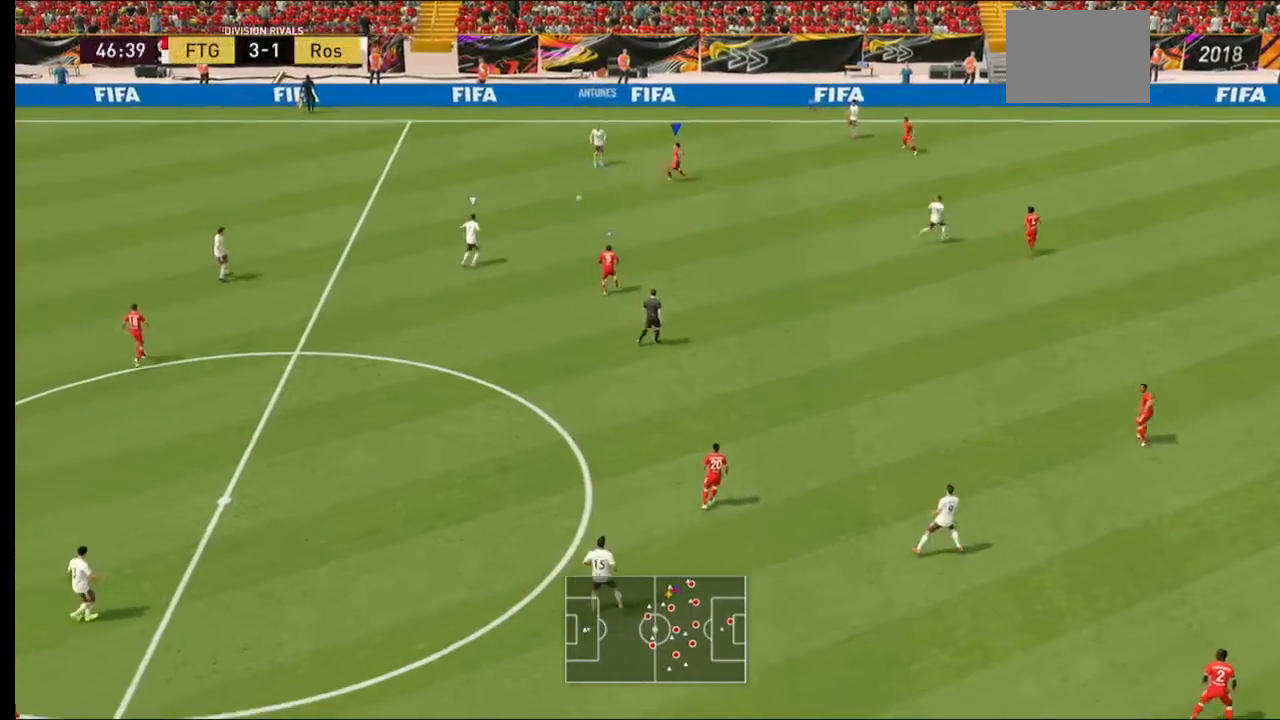
{"buttons": ["R2"], "left_stick": "up-left", "right_stick": "center", "events": [[133, "L2", "up"], [267, "left_stick", "up-left"]]}
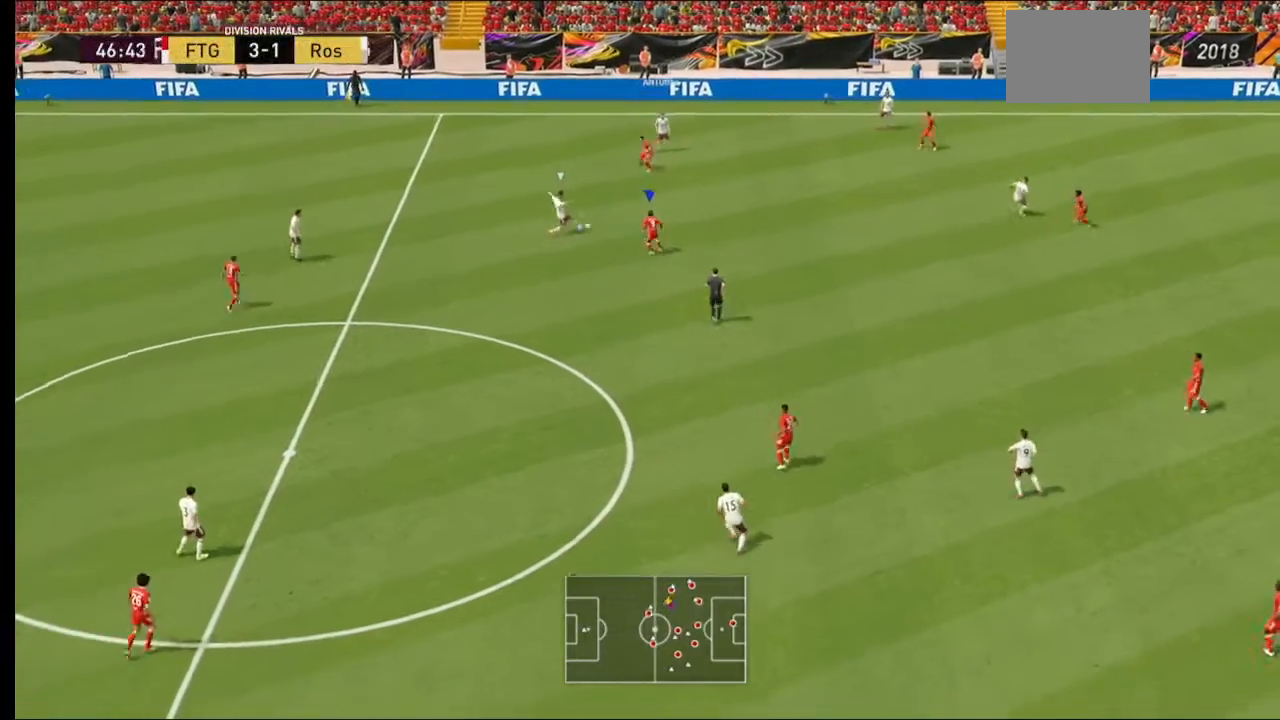
{"buttons": ["L2", "R2"], "left_stick": "up-left", "right_stick": "center", "events": [[67, "L2", "down"], [200, "B", "down"], [367, "B", "up"]]}
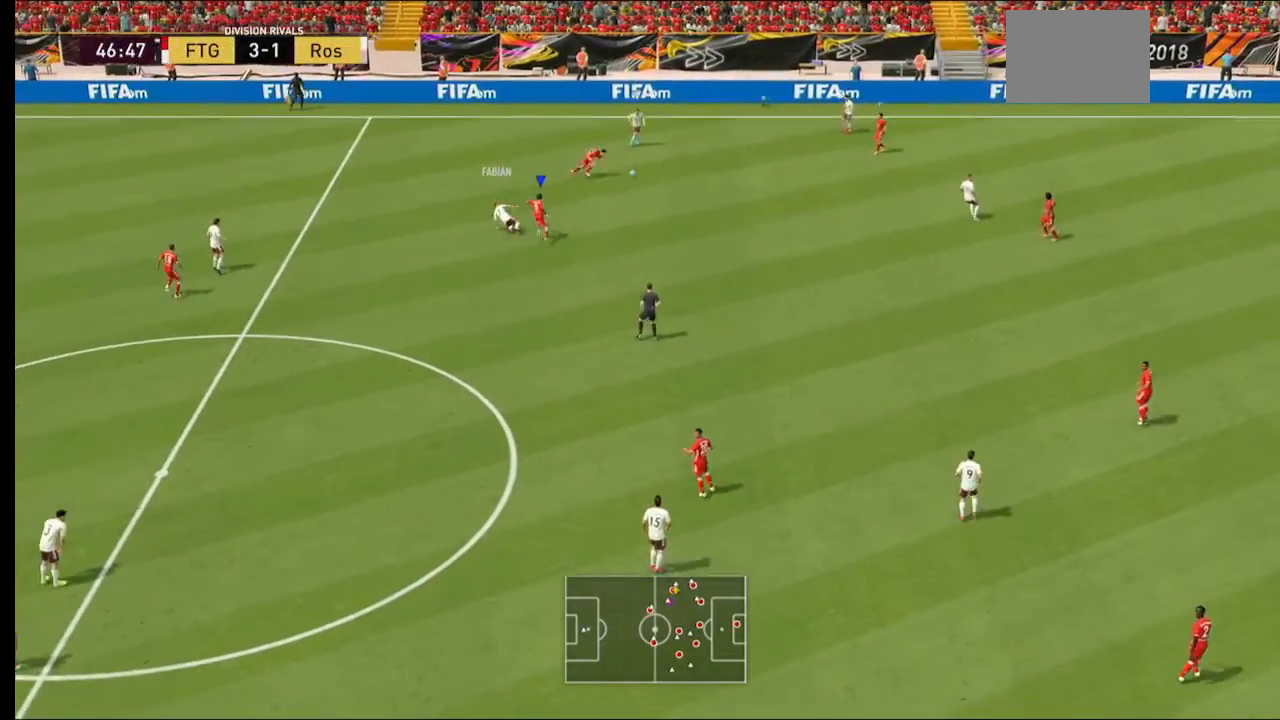
{"buttons": ["R2"], "left_stick": "left", "right_stick": "center", "events": [[33, "L2", "up"], [500, "left_stick", "left"]]}
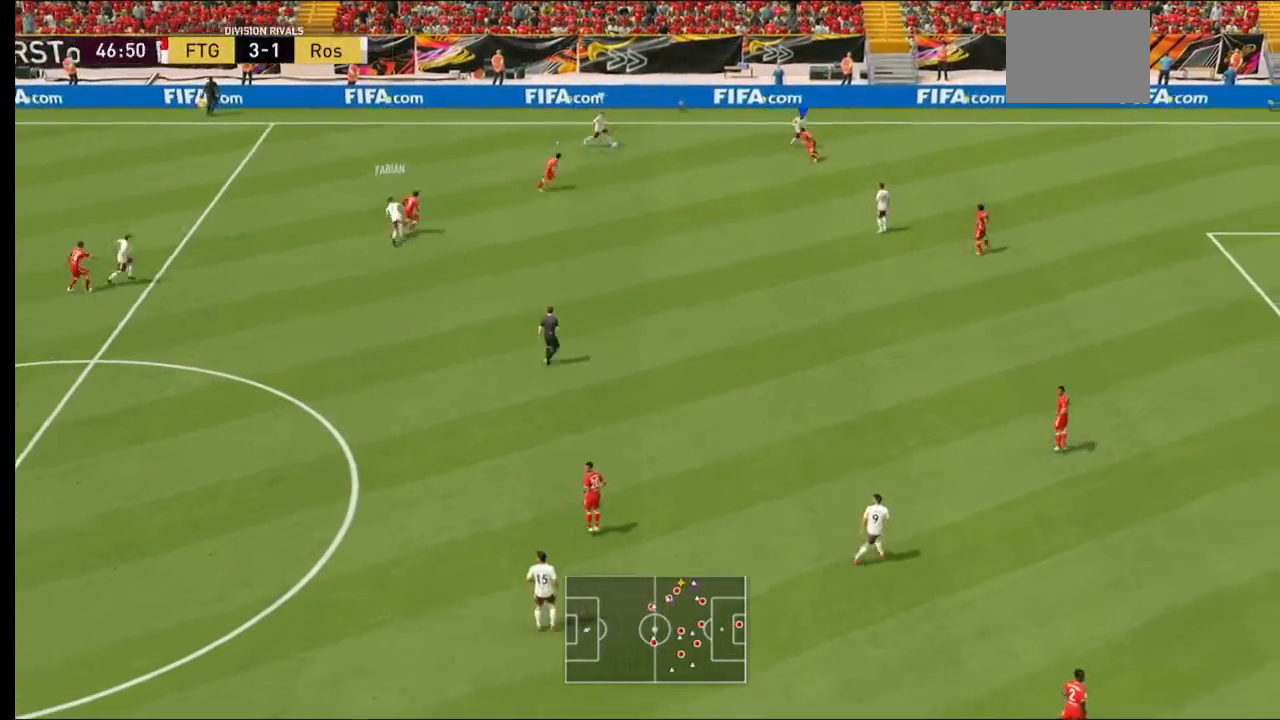
{"buttons": ["L2", "R2"], "left_stick": "down-left", "right_stick": "center", "events": [[100, "L2", "down"], [167, "left_stick", "down-left"]]}
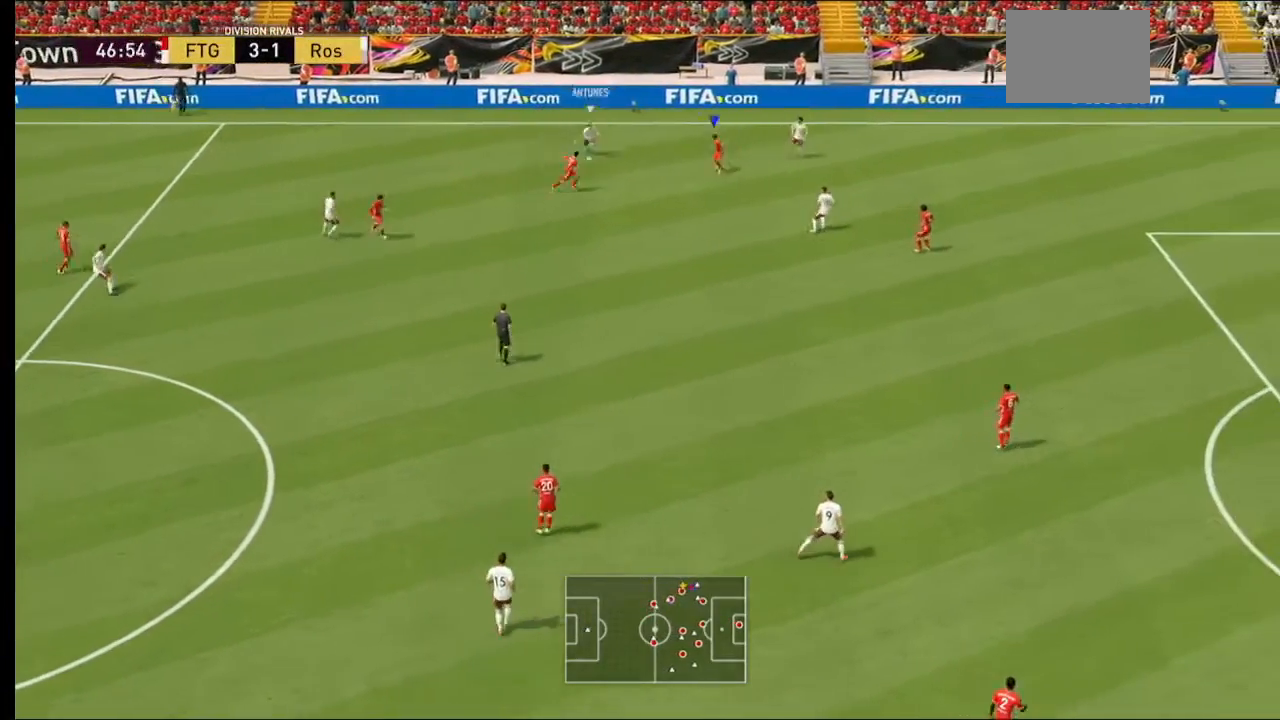
{"buttons": ["R2"], "left_stick": "down-left", "right_stick": "center", "events": [[67, "L2", "up"], [133, "left_stick", "down"], [167, "L2", "down"], [333, "left_stick", "down-left"], [467, "L2", "up"]]}
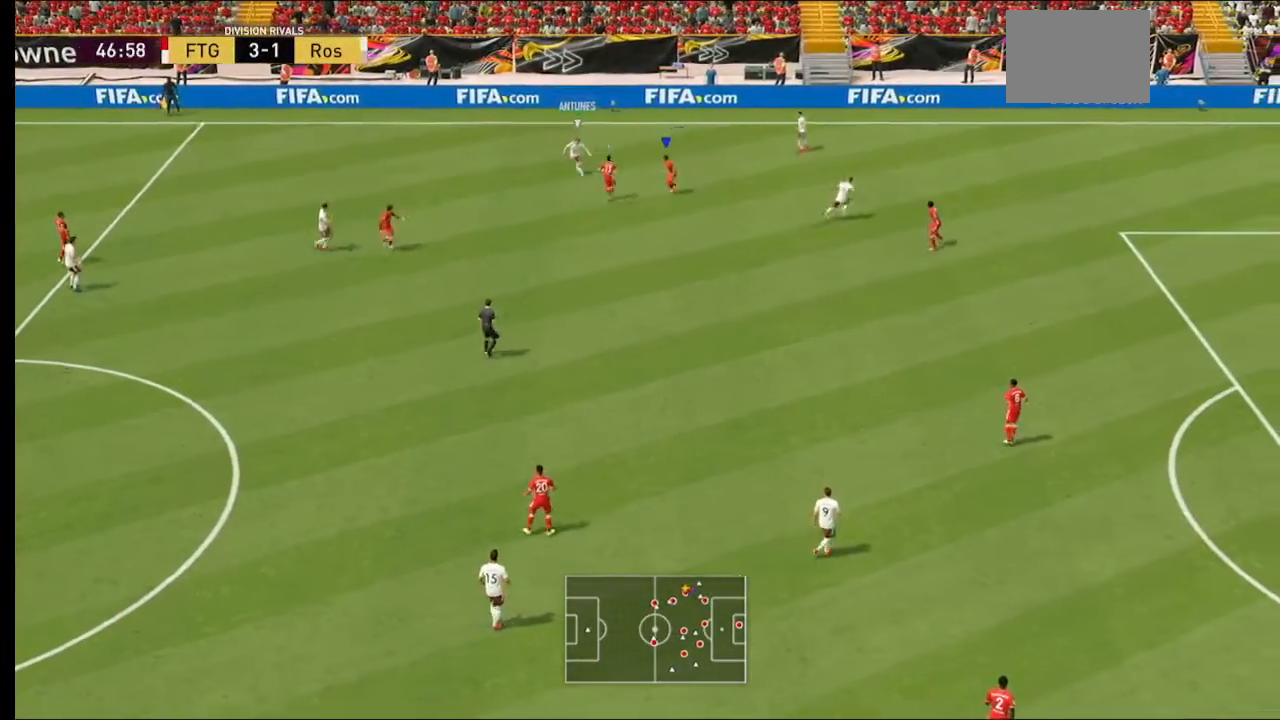
{"buttons": ["L2", "R2"], "left_stick": "left", "right_stick": "center", "events": [[67, "L2", "down"], [167, "left_stick", "left"], [200, "L2", "up"], [267, "L2", "down"]]}
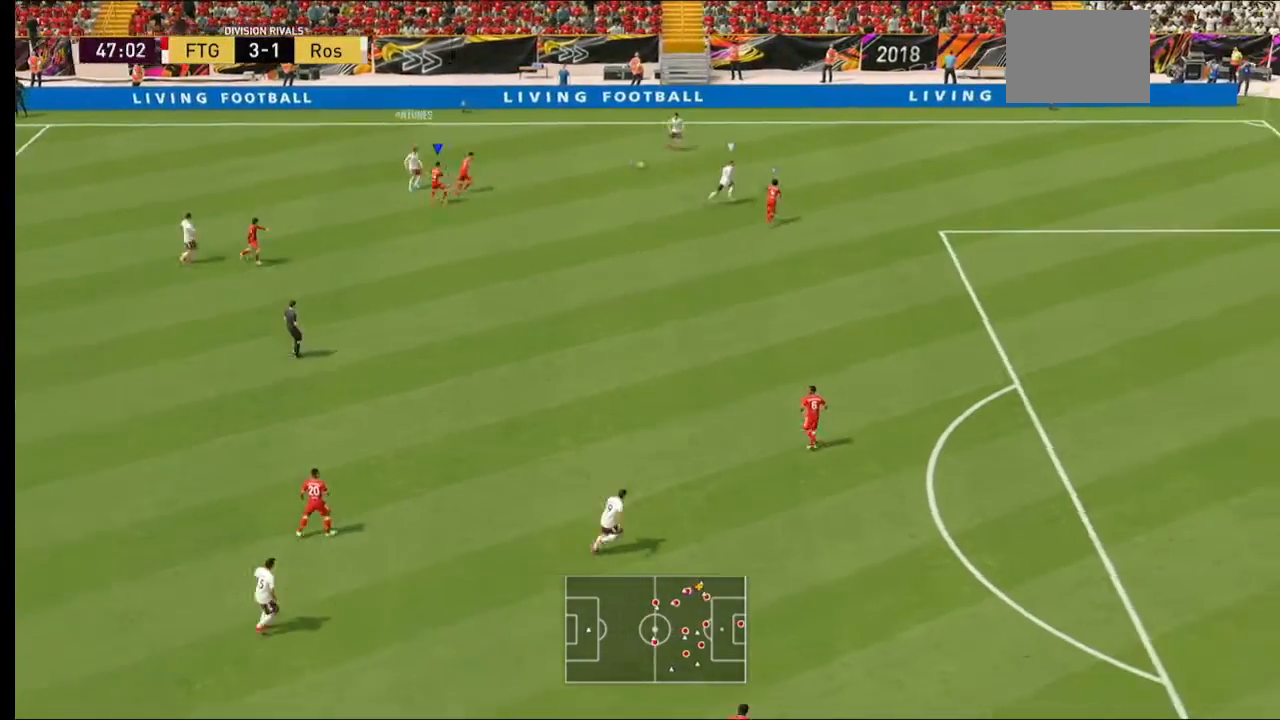
{"buttons": ["Y", "R2"], "left_stick": "up-right", "right_stick": "center", "events": [[67, "L2", "up"], [133, "left_stick", "center"], [167, "Y", "down"], [233, "left_stick", "up-right"]]}
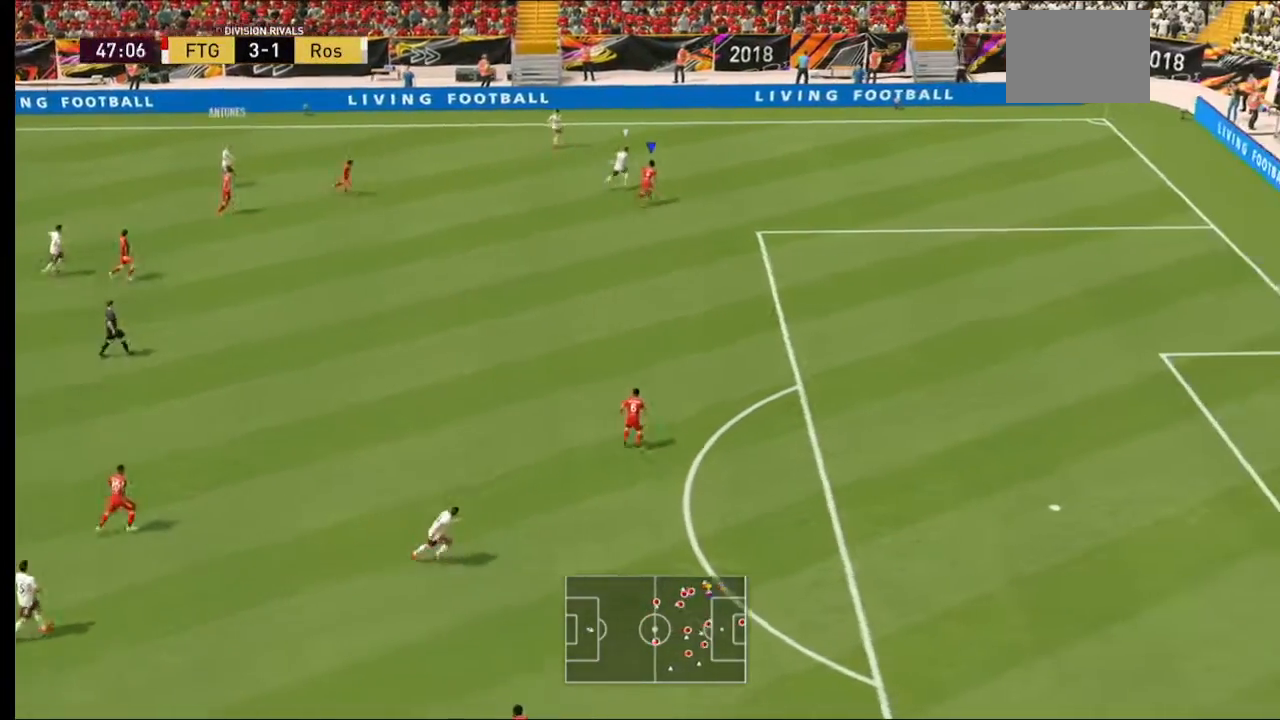
{"buttons": ["Y", "R2"], "left_stick": "up-right", "right_stick": "center", "events": [[100, "R2", "up"], [367, "R2", "down"]]}
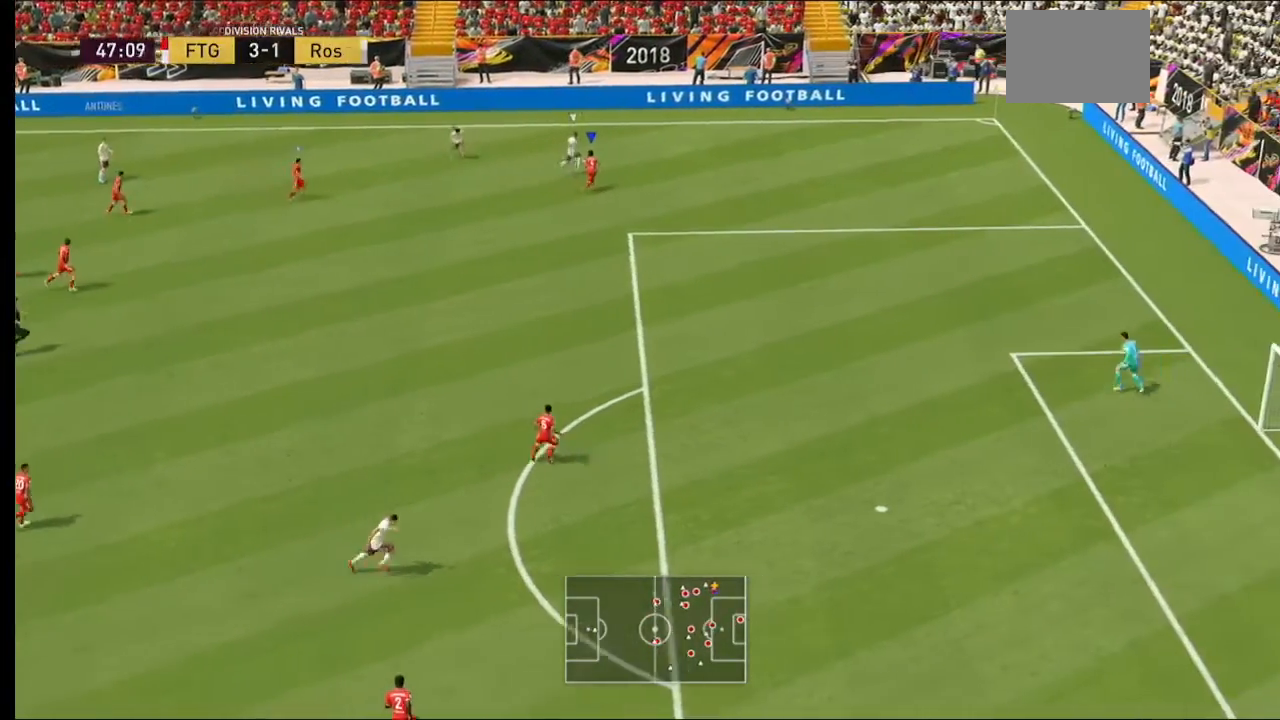
{"buttons": ["L2"], "left_stick": "up-right", "right_stick": "center", "events": [[67, "Y", "up"], [333, "R2", "up"], [400, "L2", "down"]]}
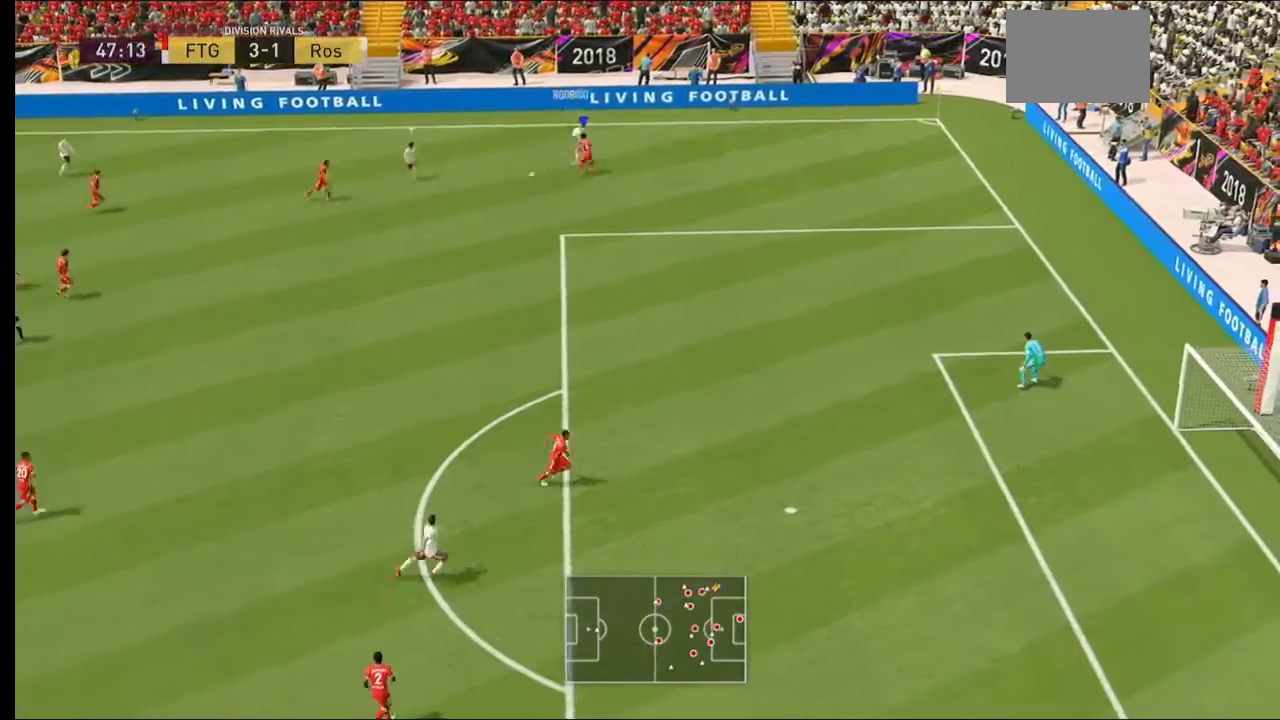
{"buttons": ["R2"], "left_stick": "left", "right_stick": "center", "events": [[33, "L2", "up"], [133, "R2", "down"], [200, "left_stick", "up-left"], [367, "left_stick", "left"]]}
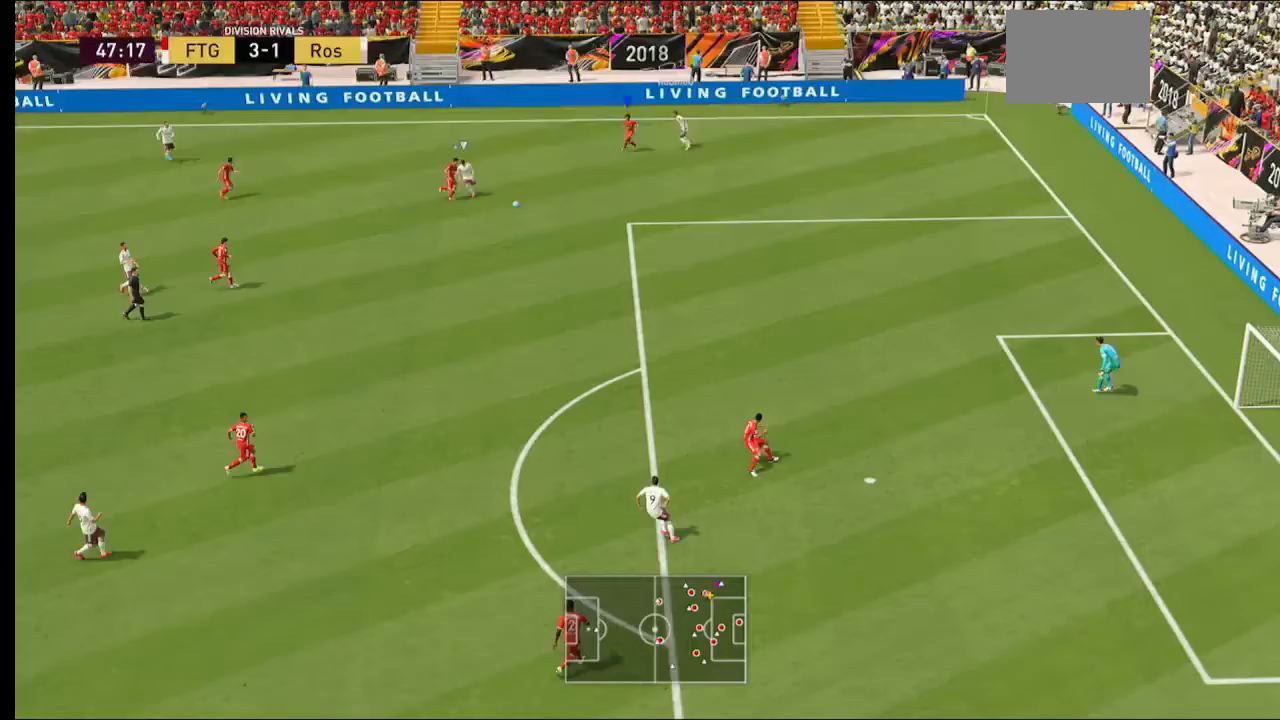
{"buttons": ["R2"], "left_stick": "down", "right_stick": "center", "events": [[33, "L1", "down"], [33, "left_stick", "down"], [133, "L1", "up"]]}
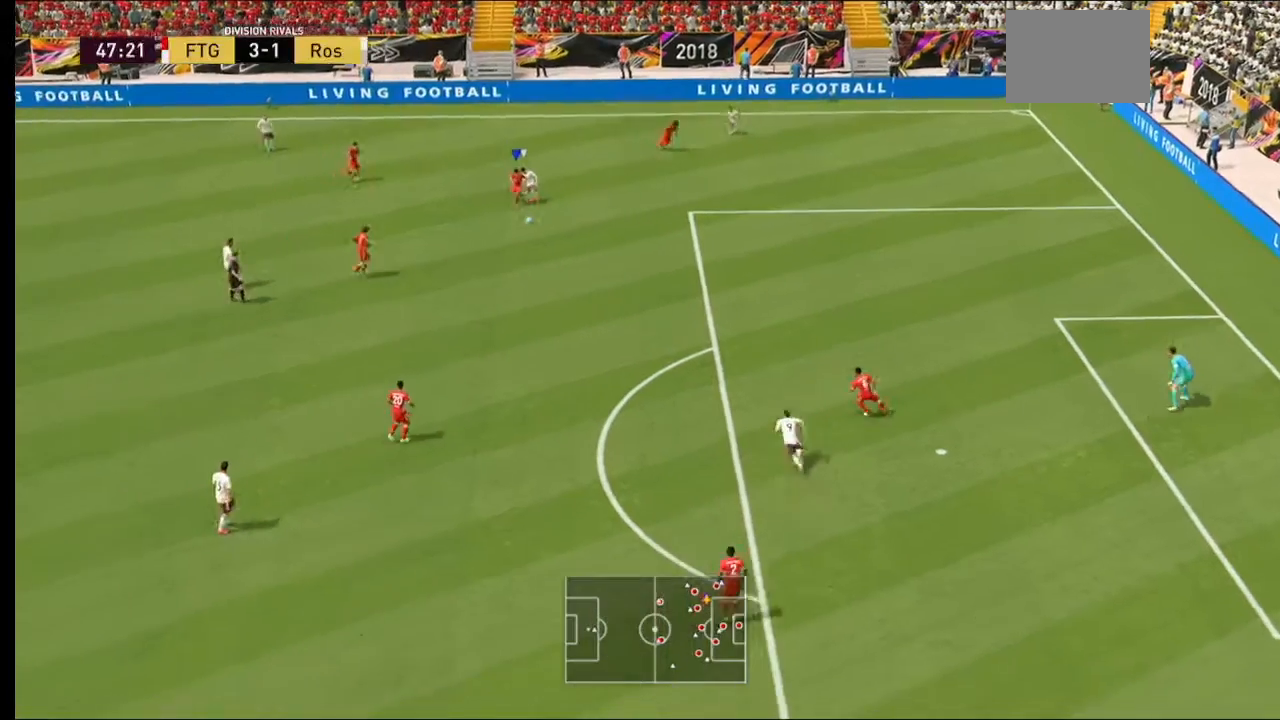
{"buttons": ["R2"], "left_stick": "down", "right_stick": "center", "events": [[100, "left_stick", "down-right"], [467, "left_stick", "down"]]}
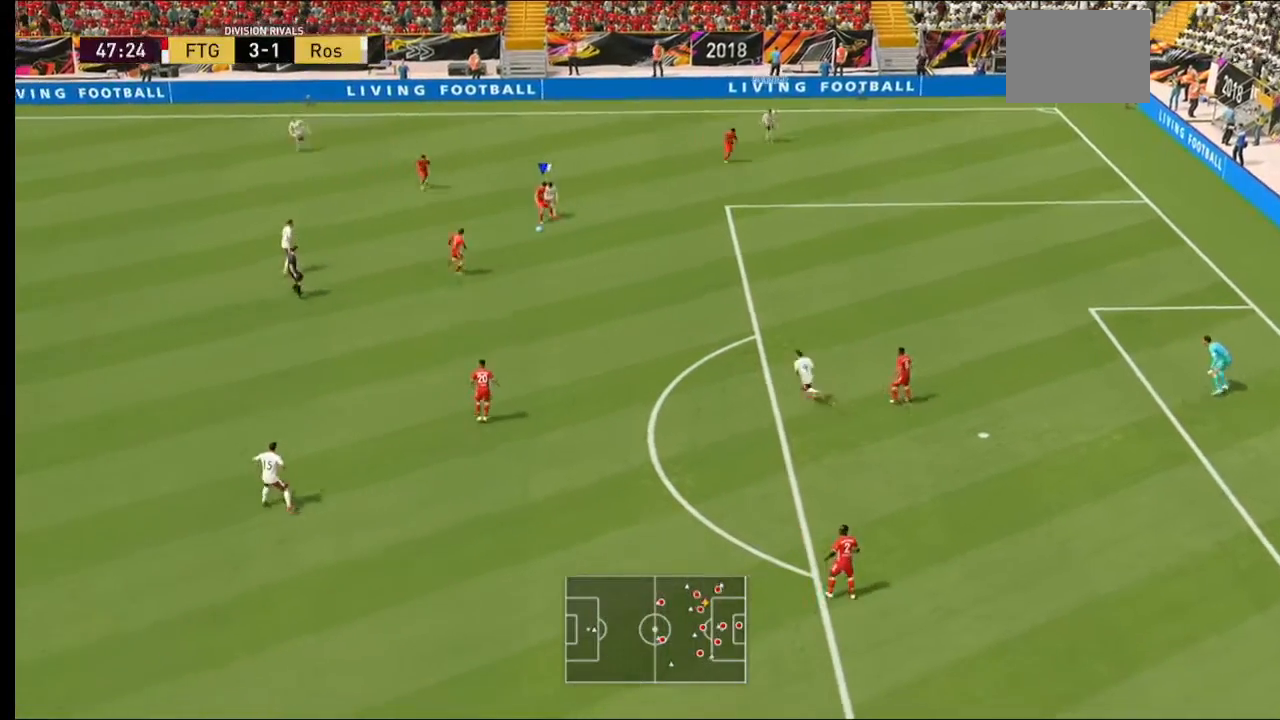
{"buttons": ["R2"], "left_stick": "down", "right_stick": "center", "events": [[67, "R2", "up"], [167, "R2", "down"]]}
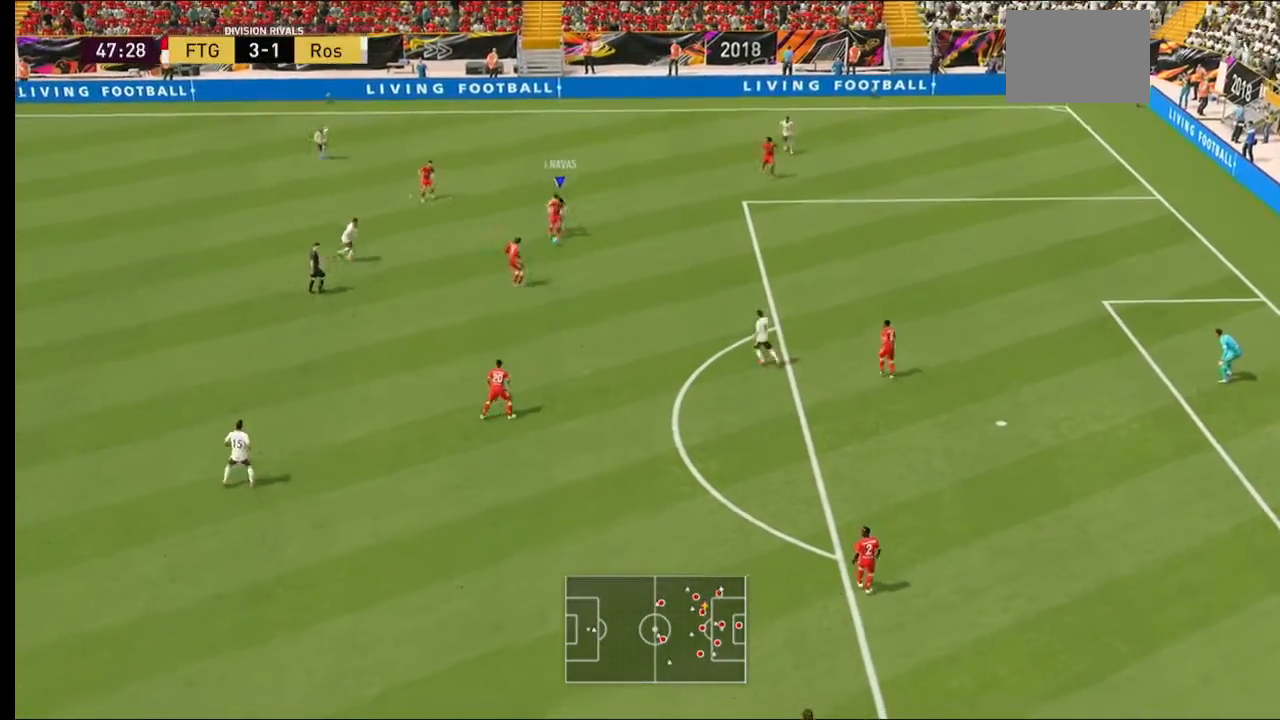
{"buttons": [], "left_stick": "down", "right_stick": "center", "events": [[333, "R2", "up"]]}
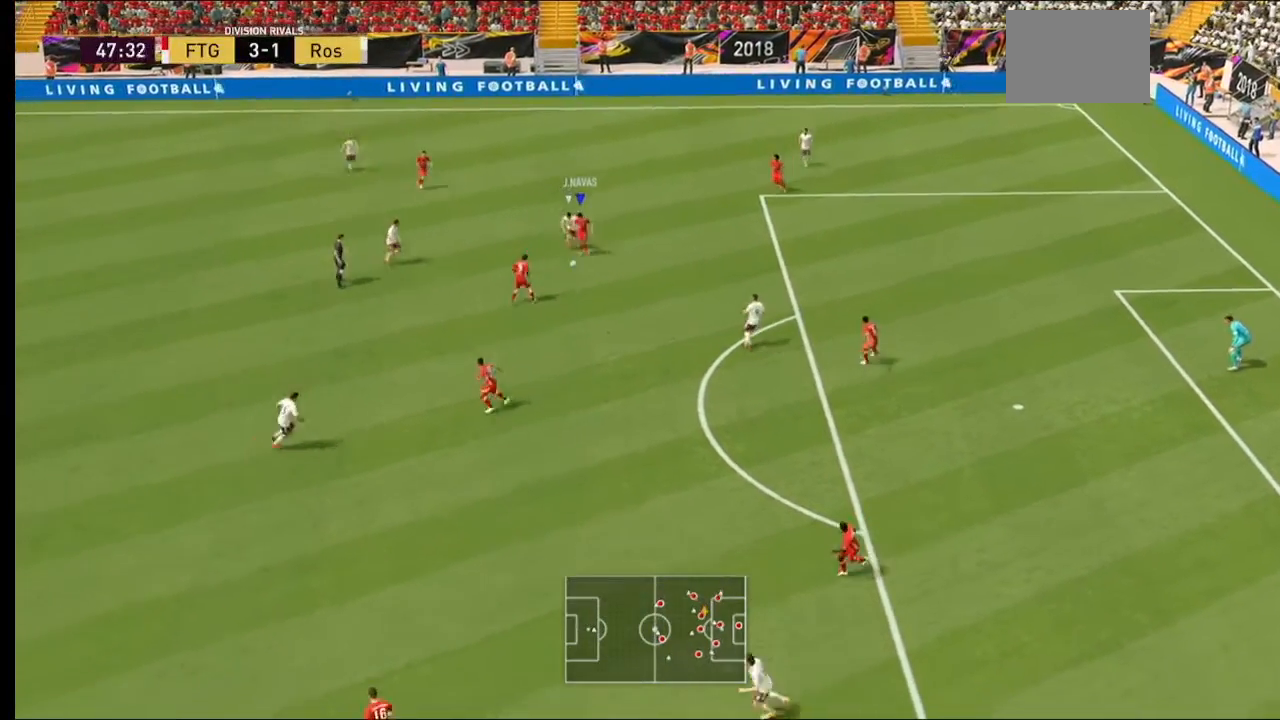
{"buttons": ["Y", "R2"], "left_stick": "down", "right_stick": "center", "events": [[167, "R2", "down"], [467, "Y", "down"]]}
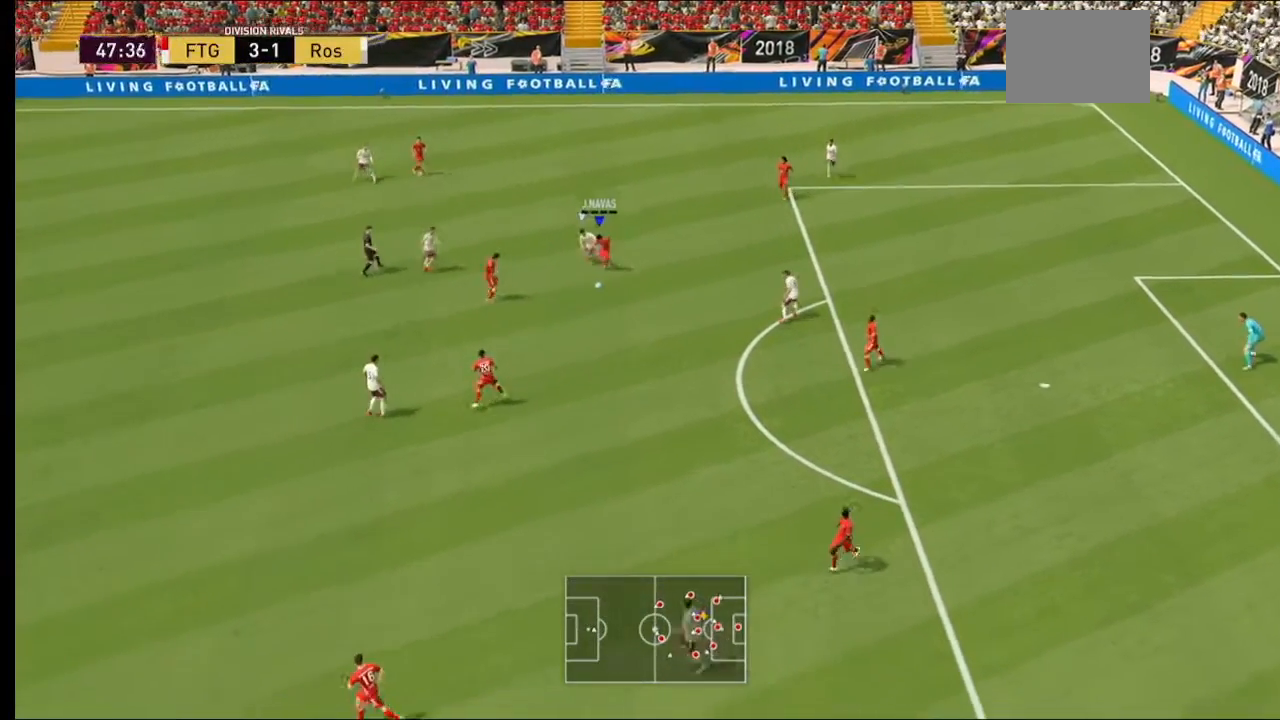
{"buttons": ["R2"], "left_stick": "left", "right_stick": "center"}
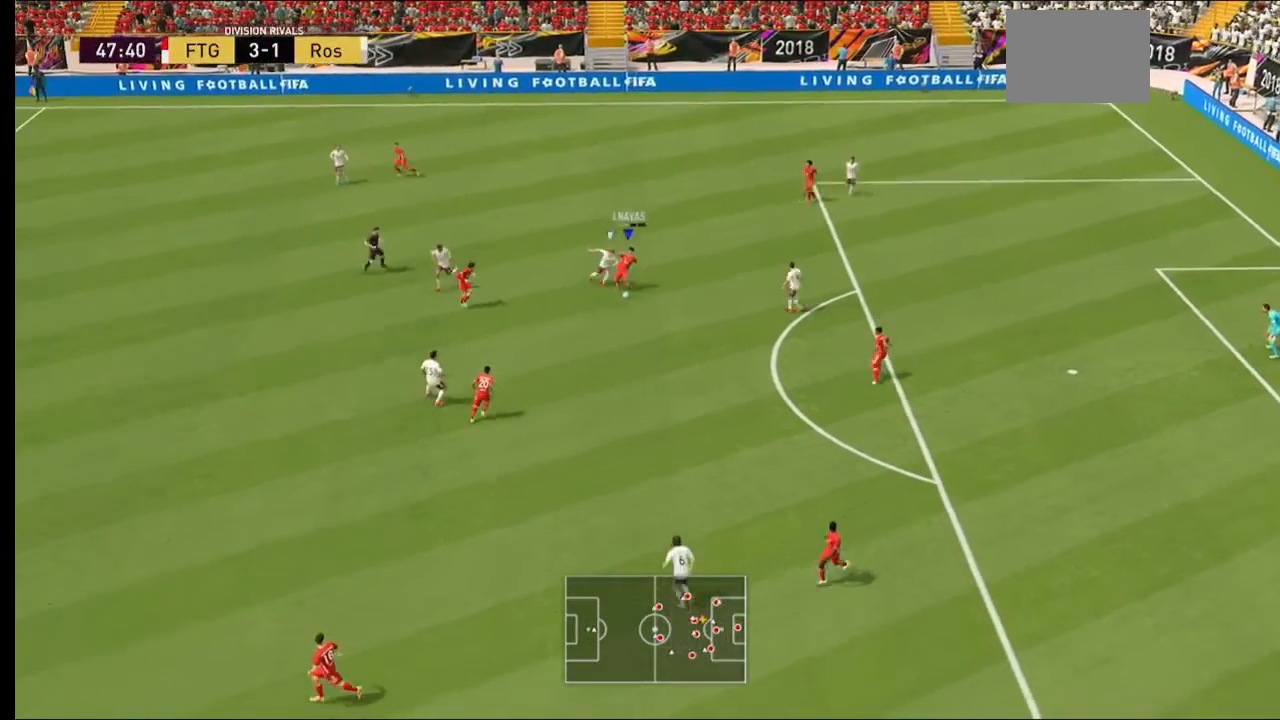
{"buttons": [], "left_stick": "left", "right_stick": "center", "events": [[500, "R2", "up"]]}
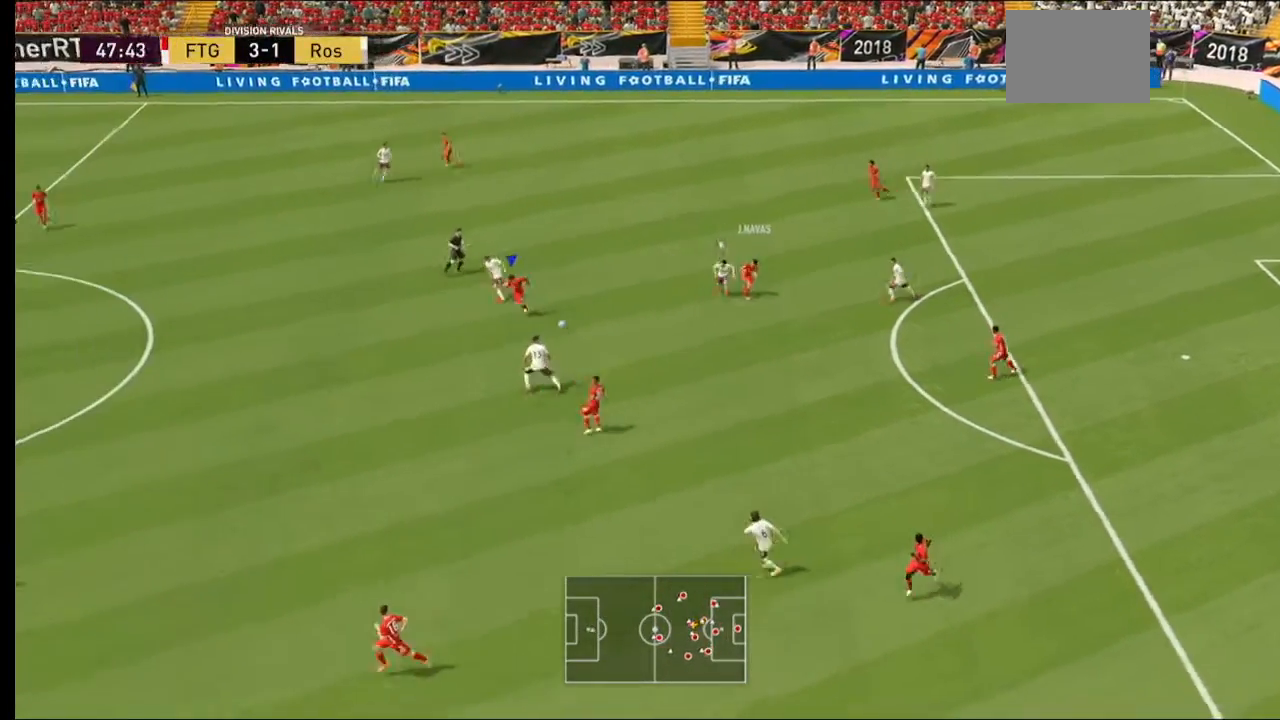
{"buttons": ["R2"], "left_stick": "down-left", "right_stick": "center", "events": [[33, "R2", "down"], [67, "left_stick", "down-left"], [167, "R2", "up"], [233, "R2", "down"]]}
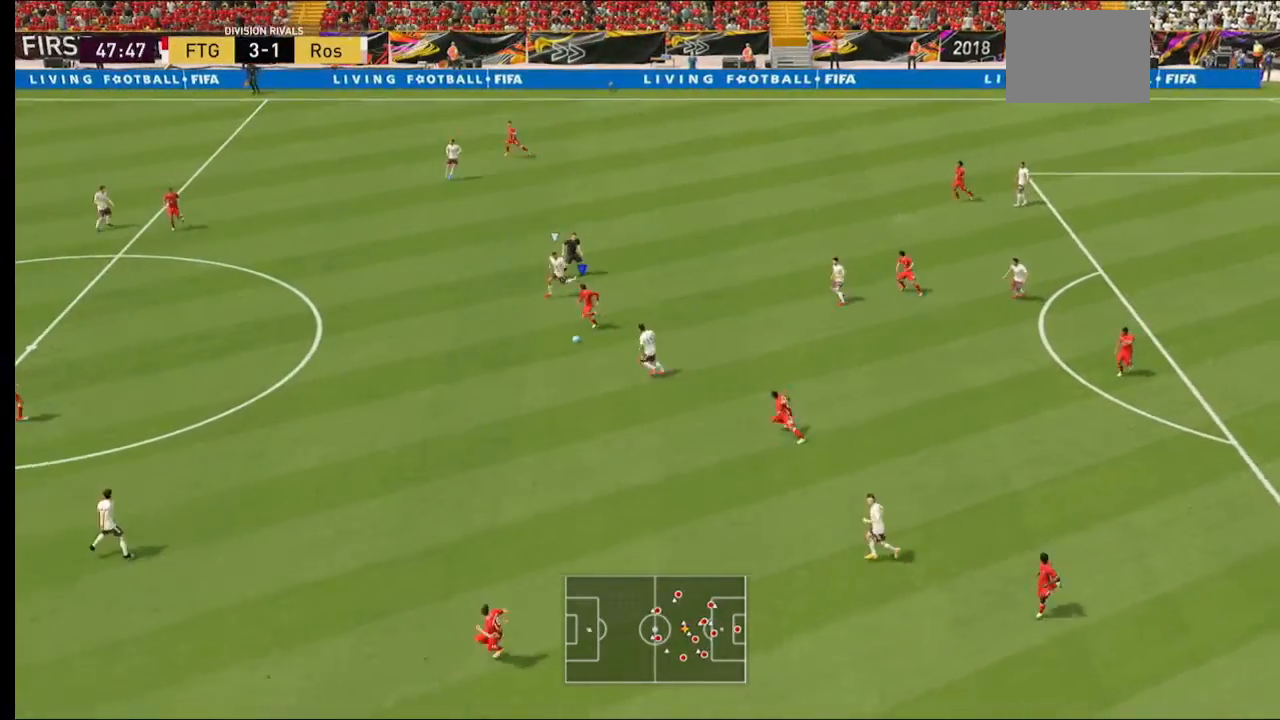
{"buttons": ["R2"], "left_stick": "down-left", "right_stick": "center", "events": []}
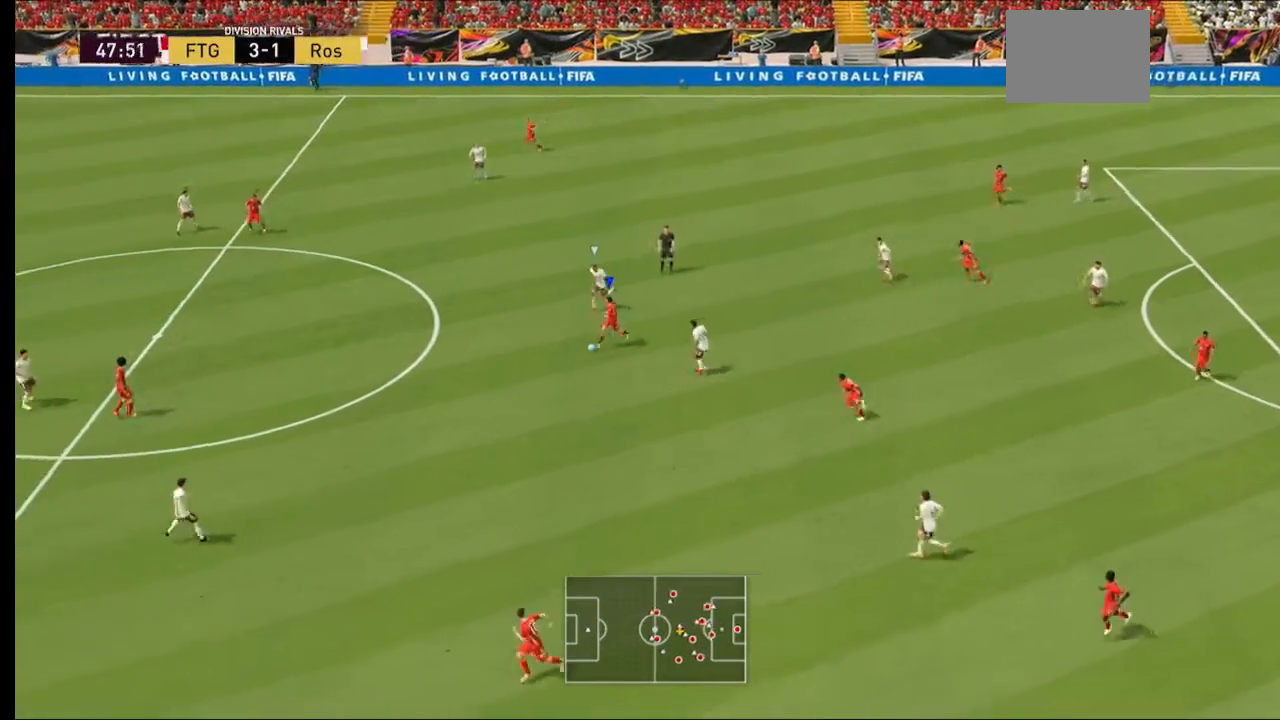
{"buttons": ["R2"], "left_stick": "down-left", "right_stick": "center", "events": []}
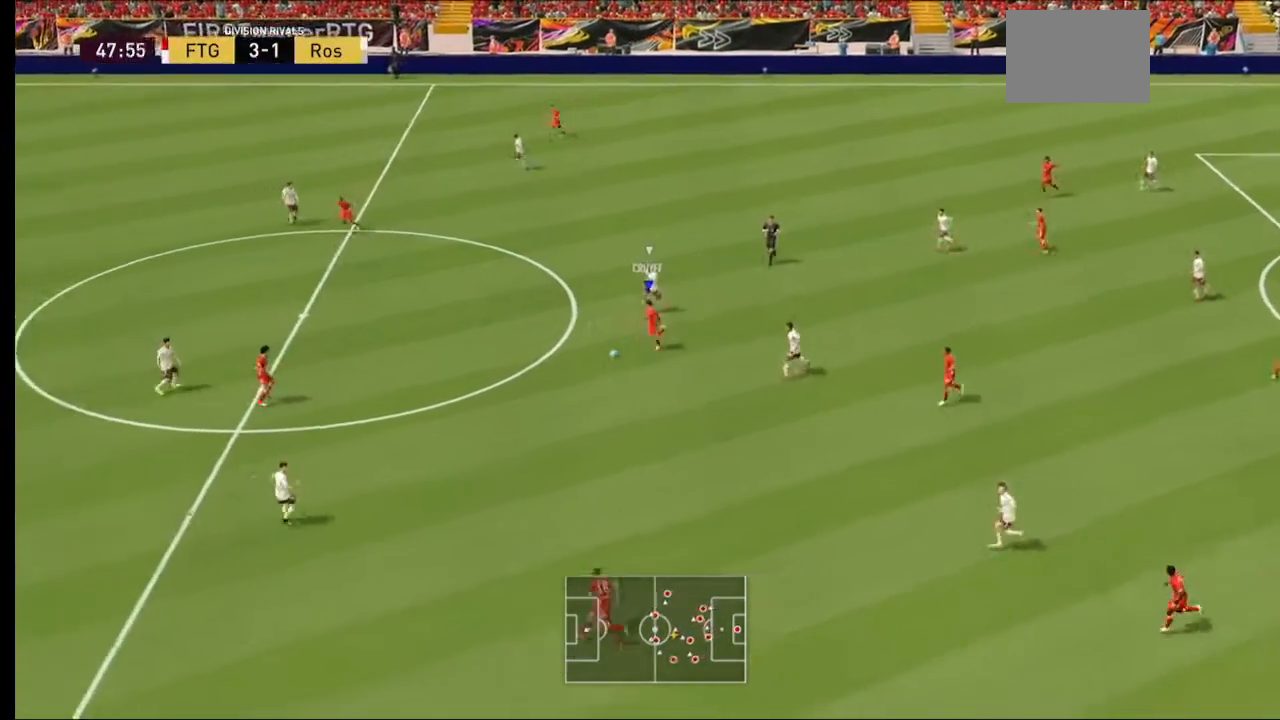
{"buttons": ["R2"], "left_stick": "down-left", "right_stick": "center"}
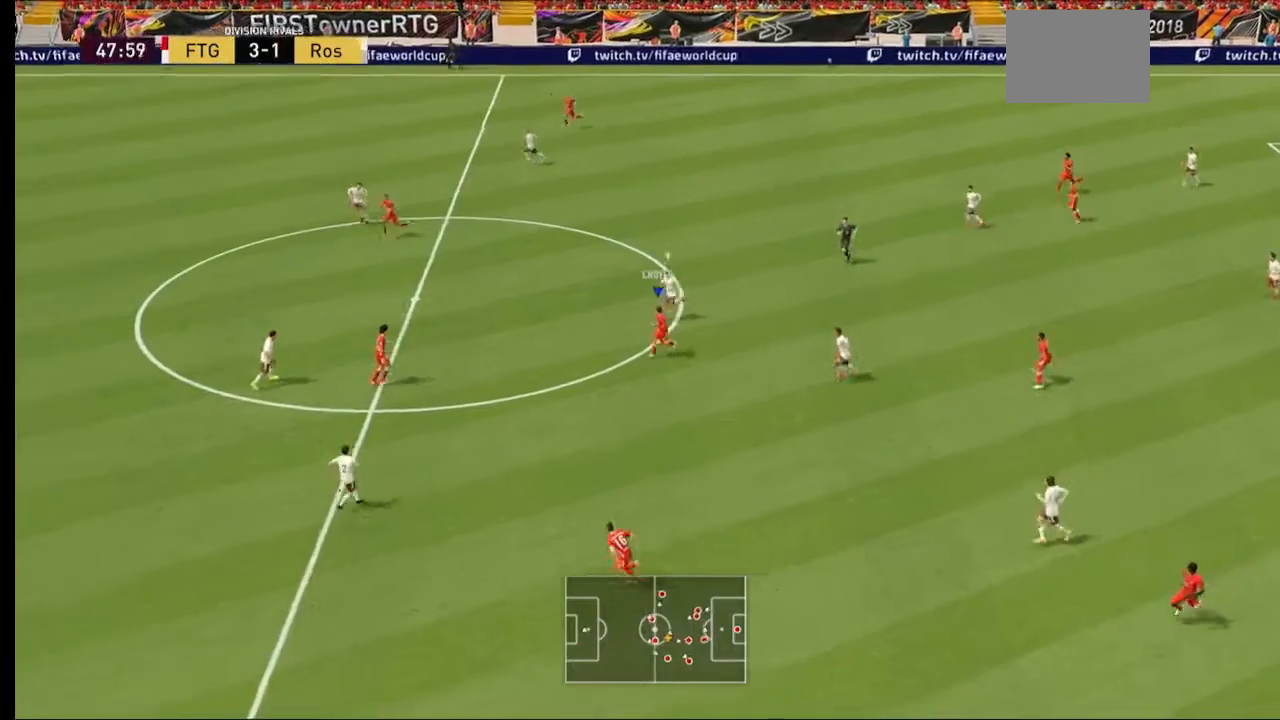
{"buttons": ["Y", "R2"], "left_stick": "left", "right_stick": "center", "events": [[300, "Y", "down"], [367, "left_stick", "left"]]}
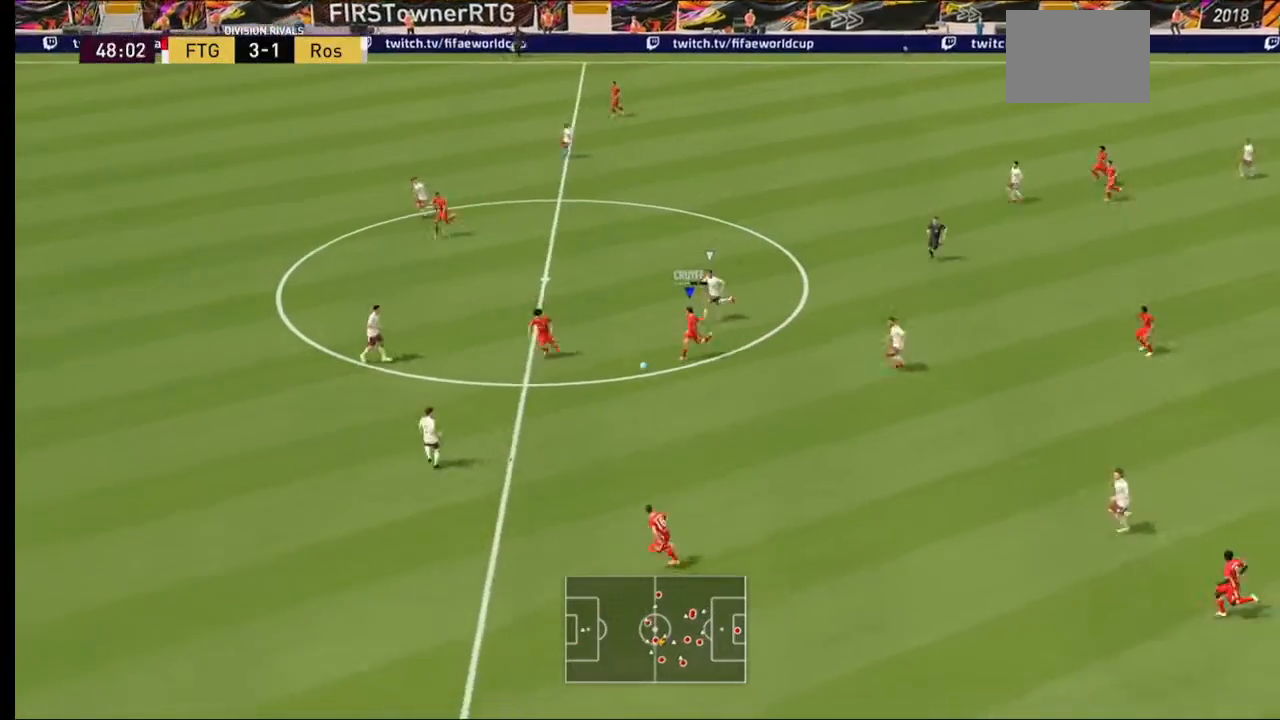
{"buttons": ["R2"], "left_stick": "up-left", "right_stick": "center", "events": [[33, "Y", "up"], [200, "left_stick", "up-left"]]}